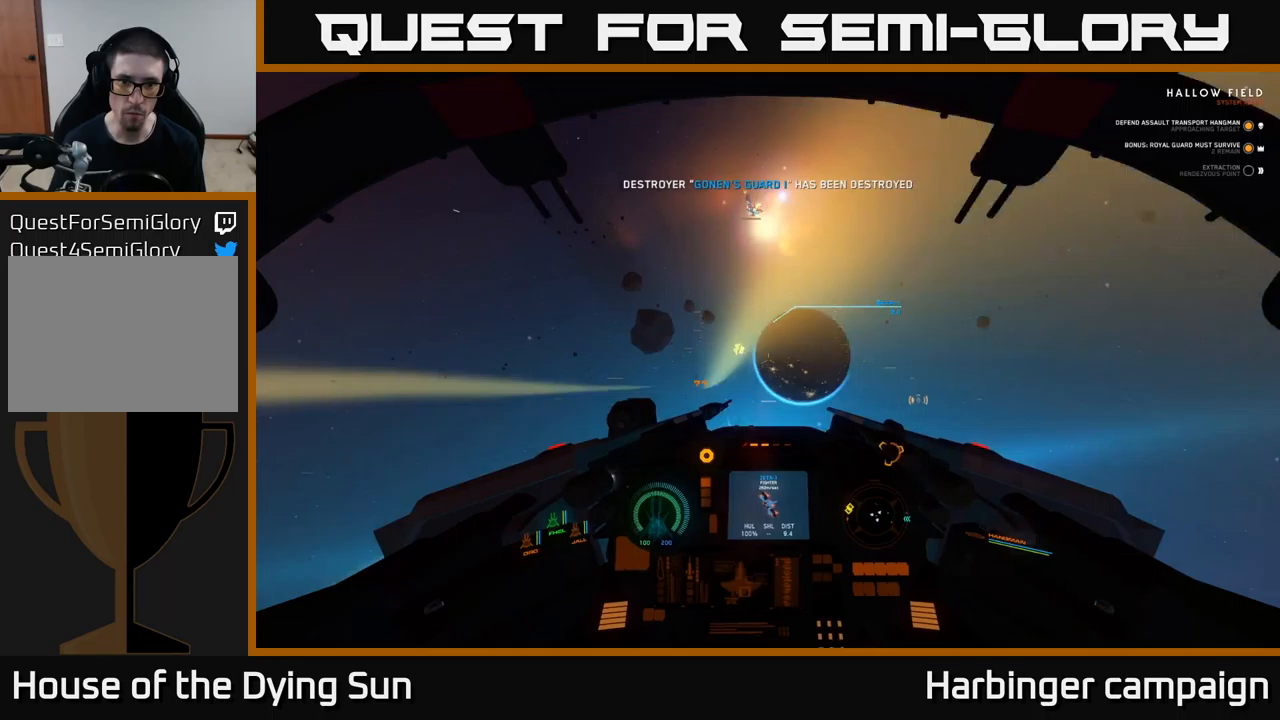
Gameplay with a controller (Xbox layout); each line is a JSON object with the inputs held at the frame after it. "events" lists button and stick changes between this image and that frame as [ms after this image, input, new state], when the widget could be followed in between.
{"buttons": ["L2"], "left_stick": "center", "right_stick": "center", "events": [[83, "right_stick", "center"], [367, "right_stick", "up"], [483, "right_stick", "center"]]}
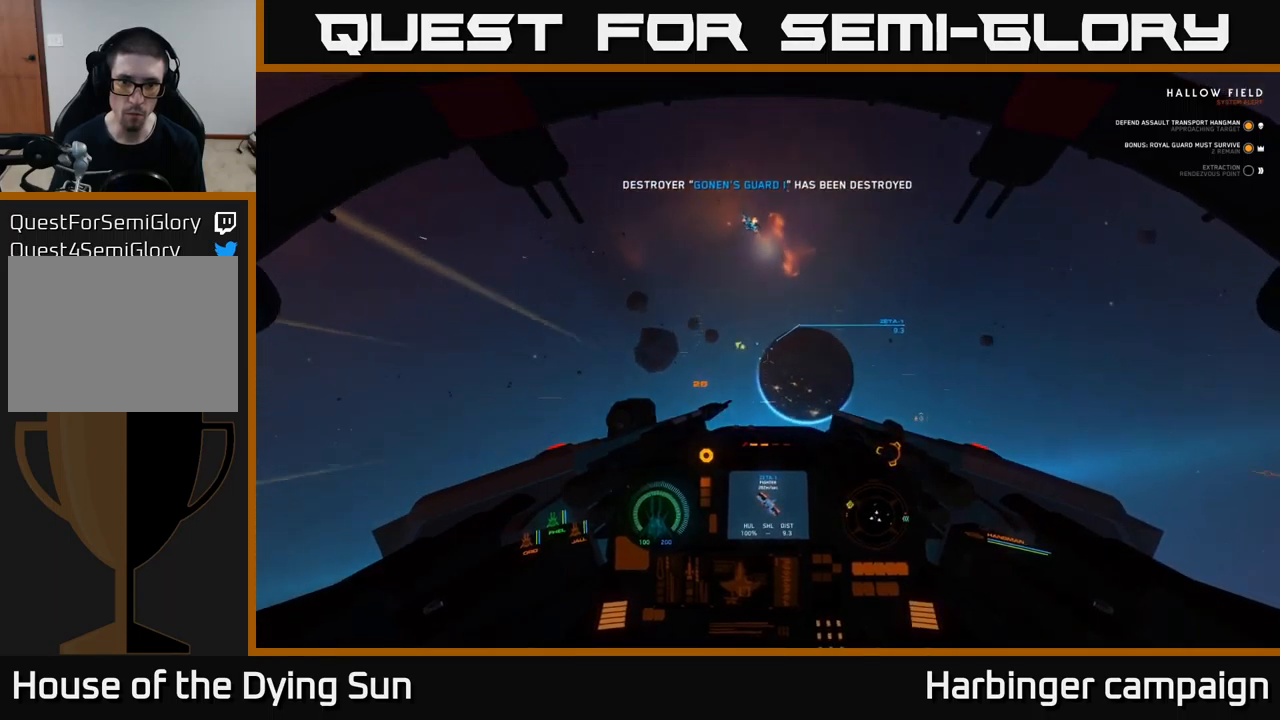
{"buttons": ["L2"], "left_stick": "center", "right_stick": "center", "events": [[233, "R2", "down"], [267, "right_stick", "down"], [350, "R2", "up"], [417, "right_stick", "center"]]}
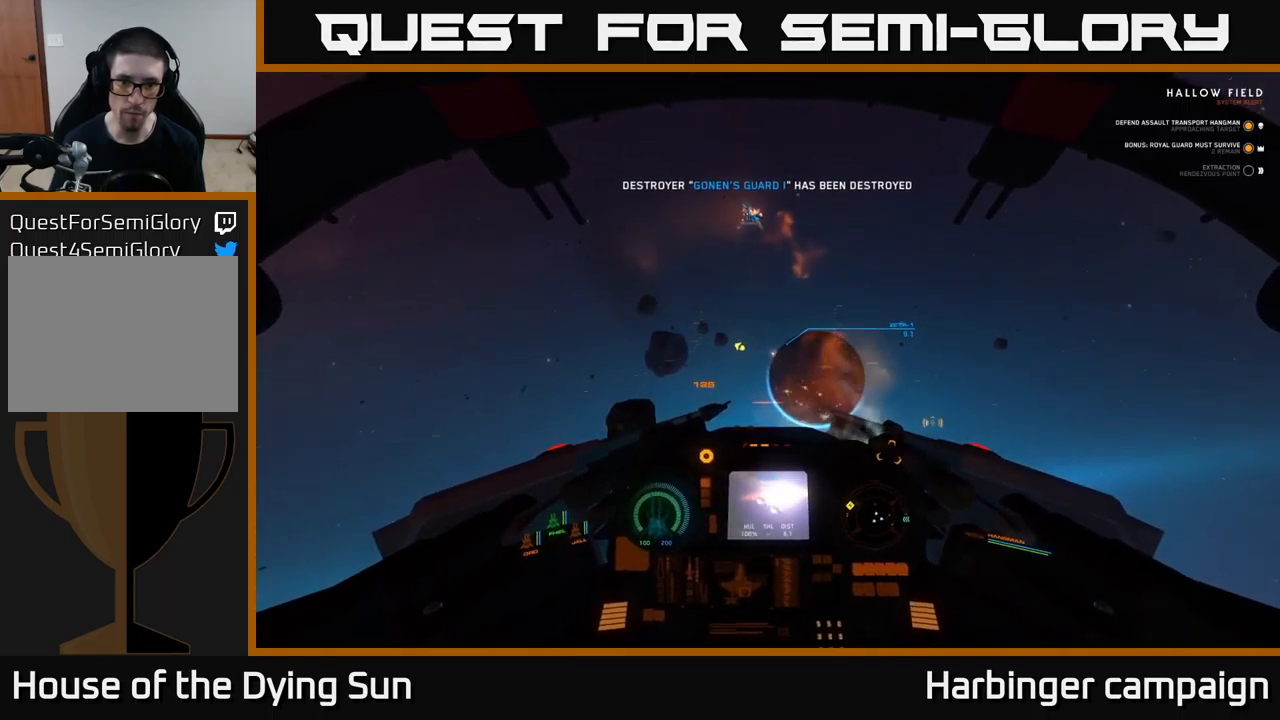
{"buttons": ["L2"], "left_stick": "center", "right_stick": "center", "events": [[267, "right_stick", "up-right"], [367, "right_stick", "center"]]}
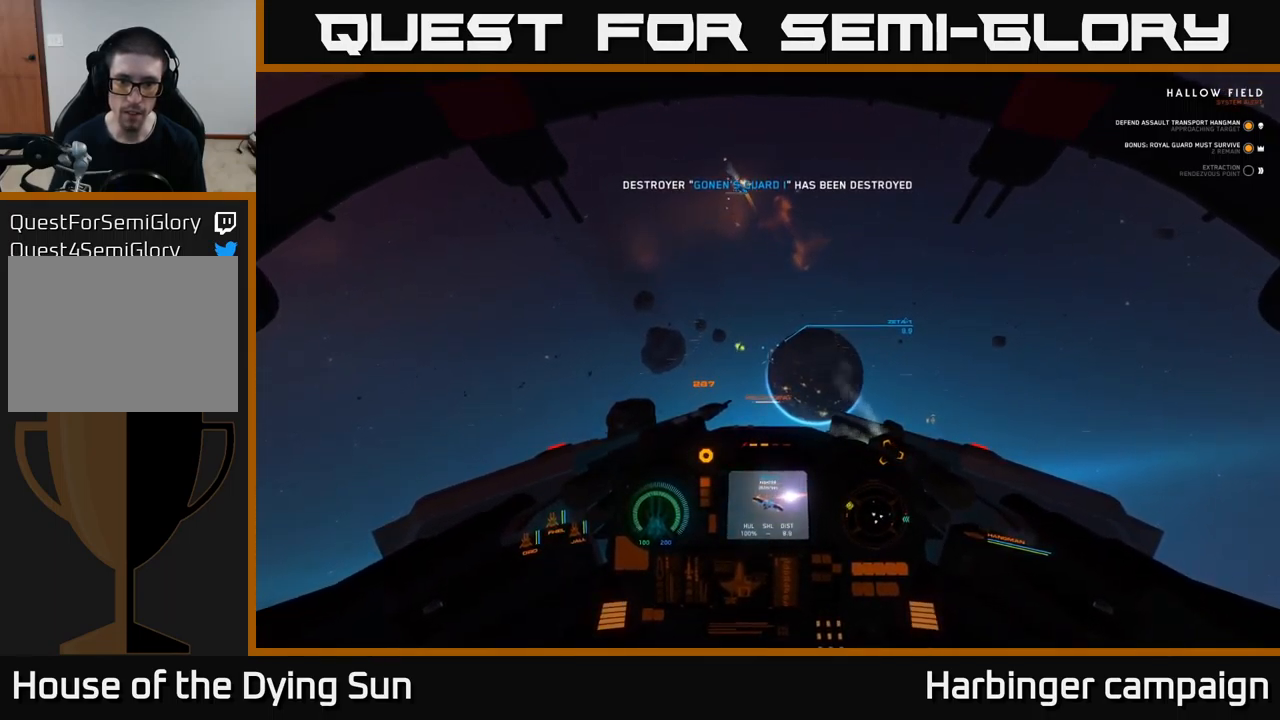
{"buttons": ["L2"], "left_stick": "center", "right_stick": "center", "events": []}
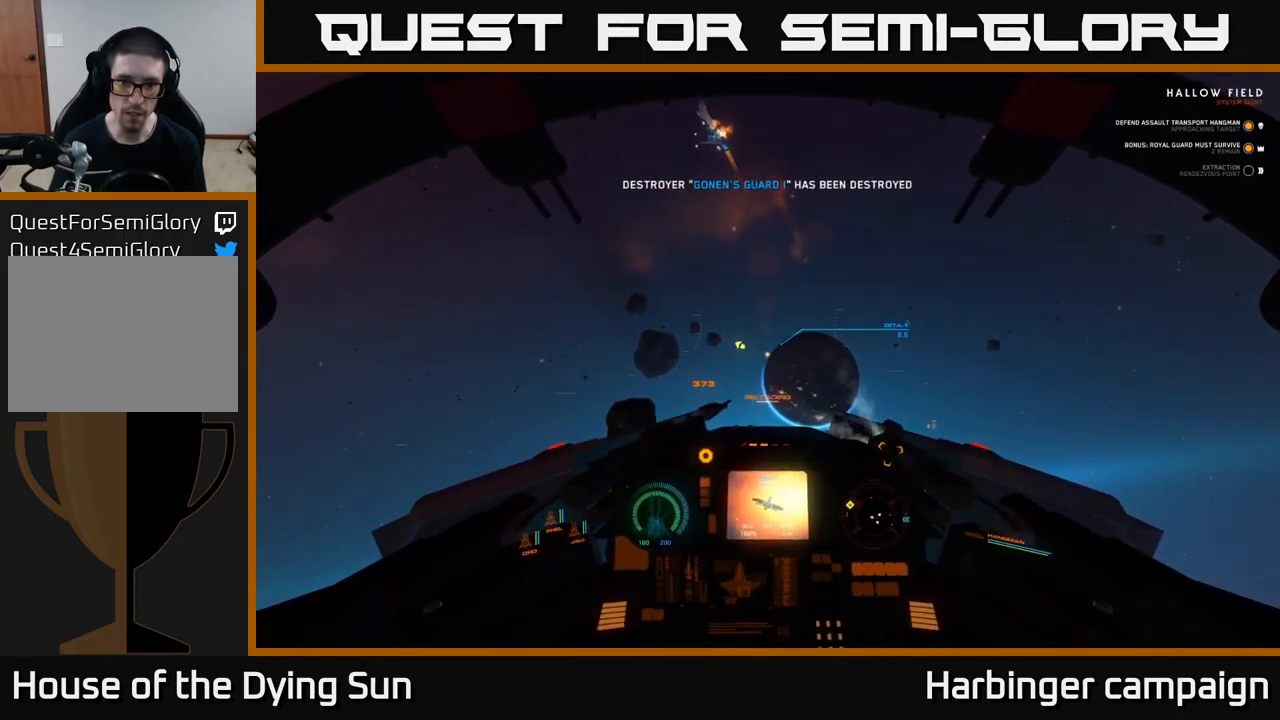
{"buttons": ["L2"], "left_stick": "center", "right_stick": "center", "events": [[217, "right_stick", "up-left"], [267, "right_stick", "center"]]}
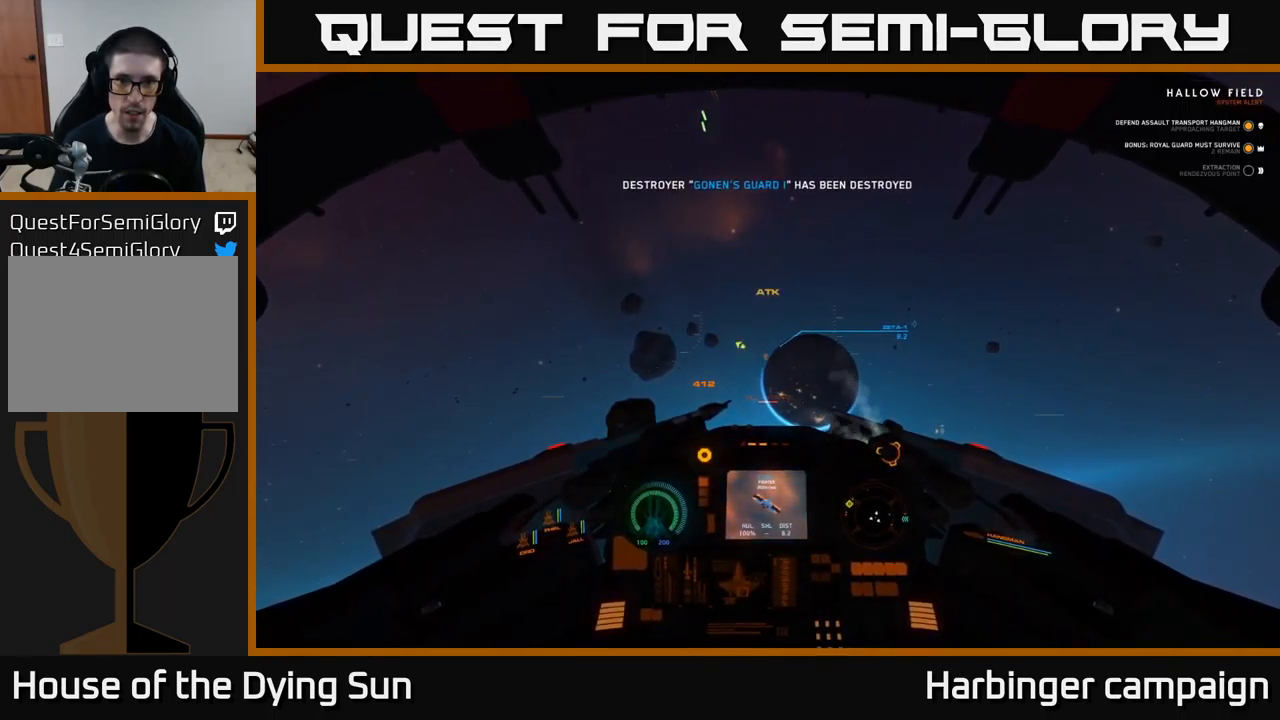
{"buttons": ["L2"], "left_stick": "center", "right_stick": "center", "events": []}